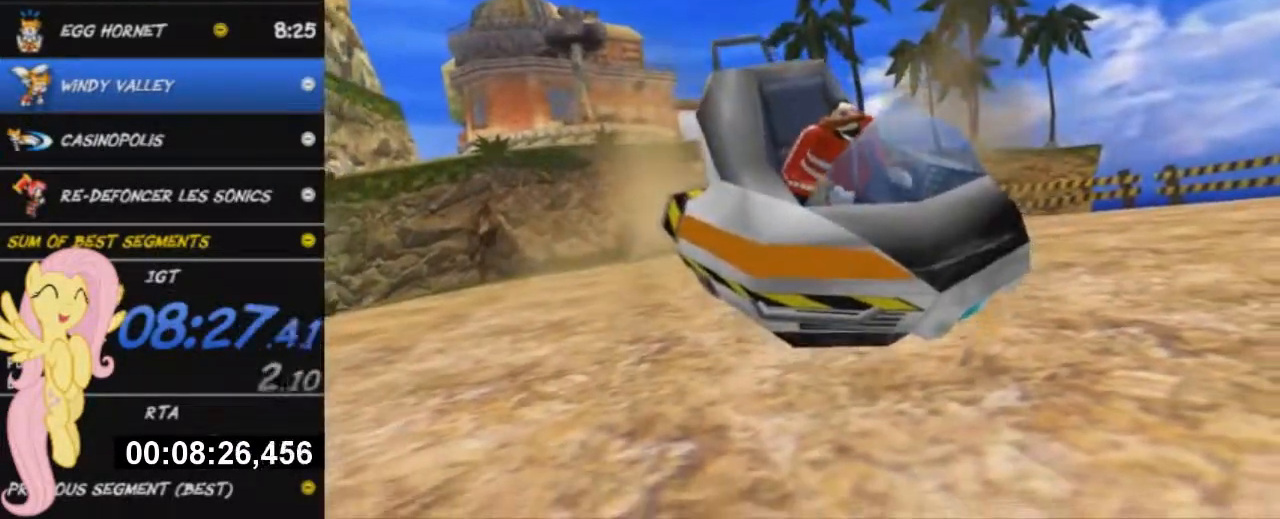
Gameplay with a controller (Xbox layout); each line is a JSON object with the inputs held at the frame after it. "button_events" lists button changes between this image and that frame as [ms after this image, input, new state], when the widget could be followed in between (sticks are given only as held states).
{"buttons": [], "left_stick": "left", "right_stick": "center", "button_events": [[167, "START", "down"], [233, "START", "up"]]}
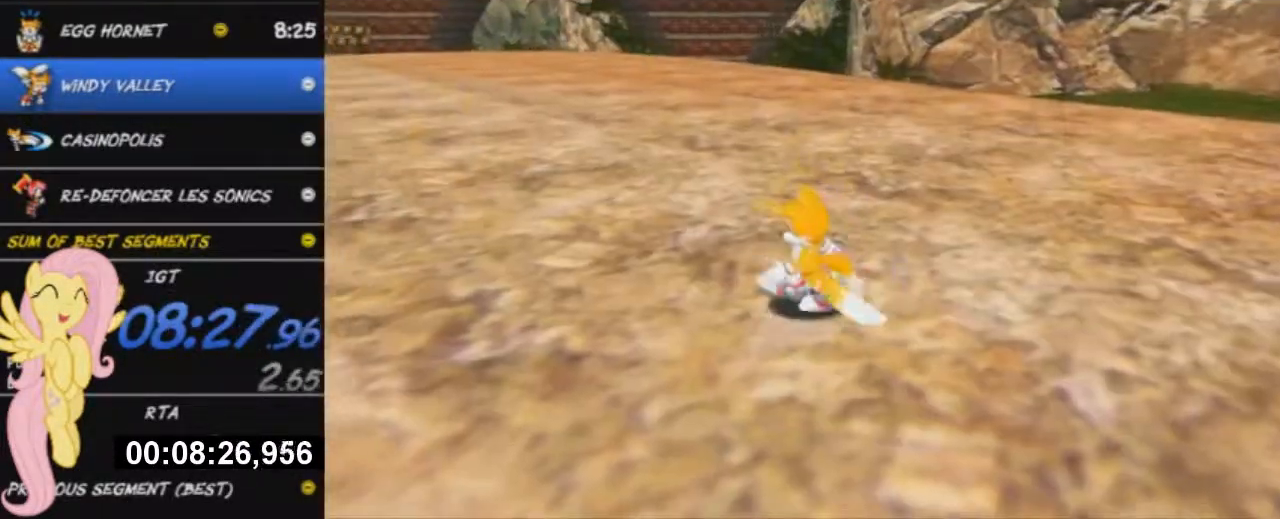
{"buttons": ["A", "L3"], "left_stick": "down-left", "right_stick": "center", "button_events": [[100, "A", "down"], [150, "A", "up"], [251, "A", "down"], [317, "A", "up"], [401, "A", "down"], [417, "L3", "down"]]}
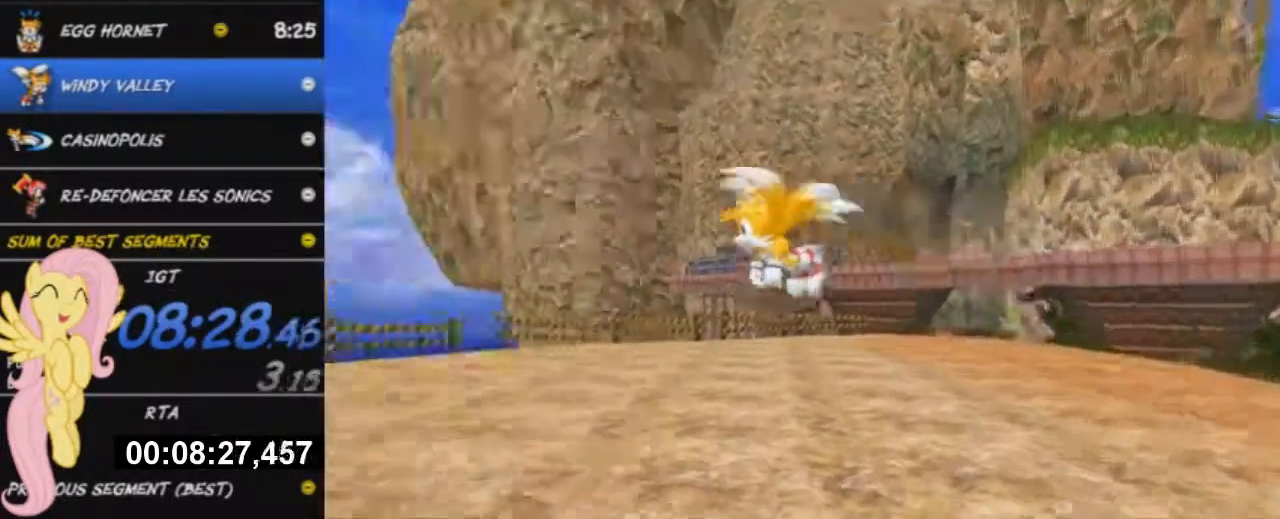
{"buttons": ["A"], "left_stick": "left", "right_stick": "center", "button_events": [[83, "R2", "down"], [417, "L3", "up"], [450, "R2", "up"]]}
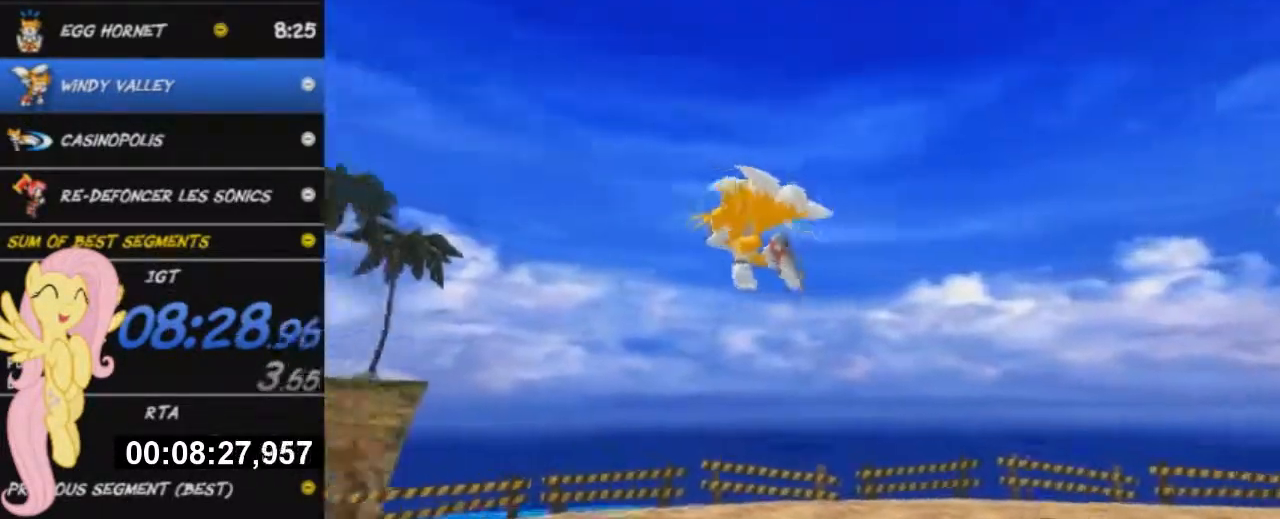
{"buttons": ["A"], "left_stick": "left", "right_stick": "center"}
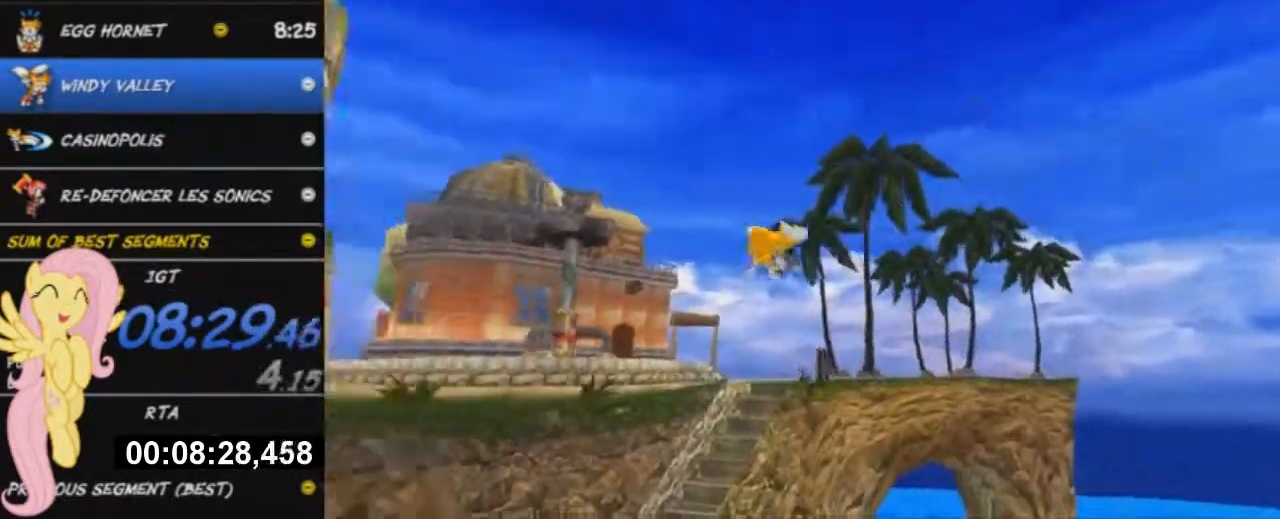
{"buttons": [], "left_stick": "up-right", "right_stick": "center"}
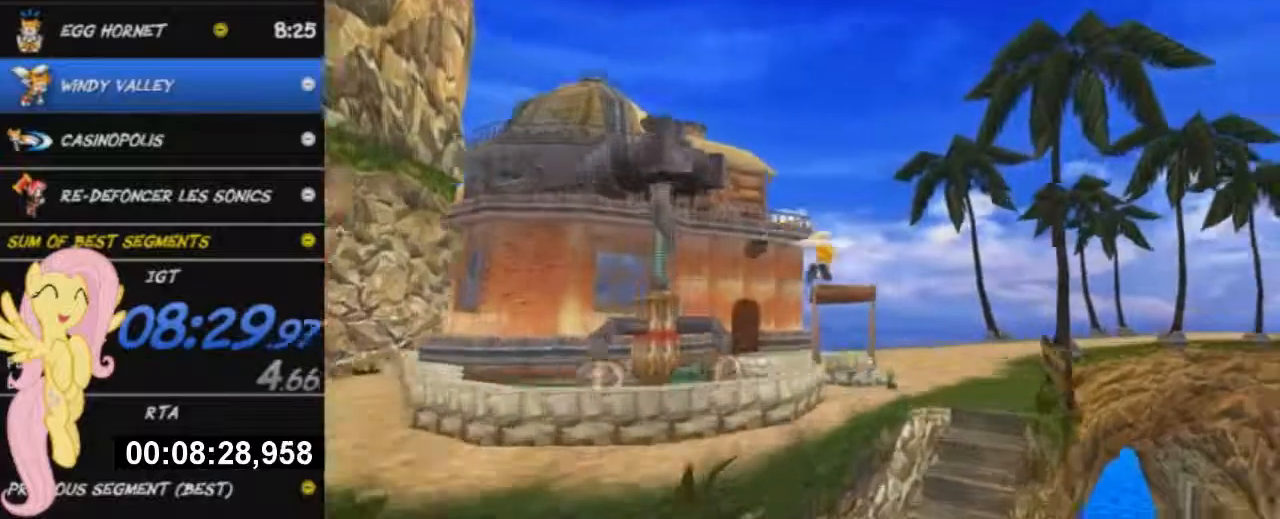
{"buttons": [], "left_stick": "center", "right_stick": "center", "button_events": [[201, "X", "down"], [351, "X", "up"]]}
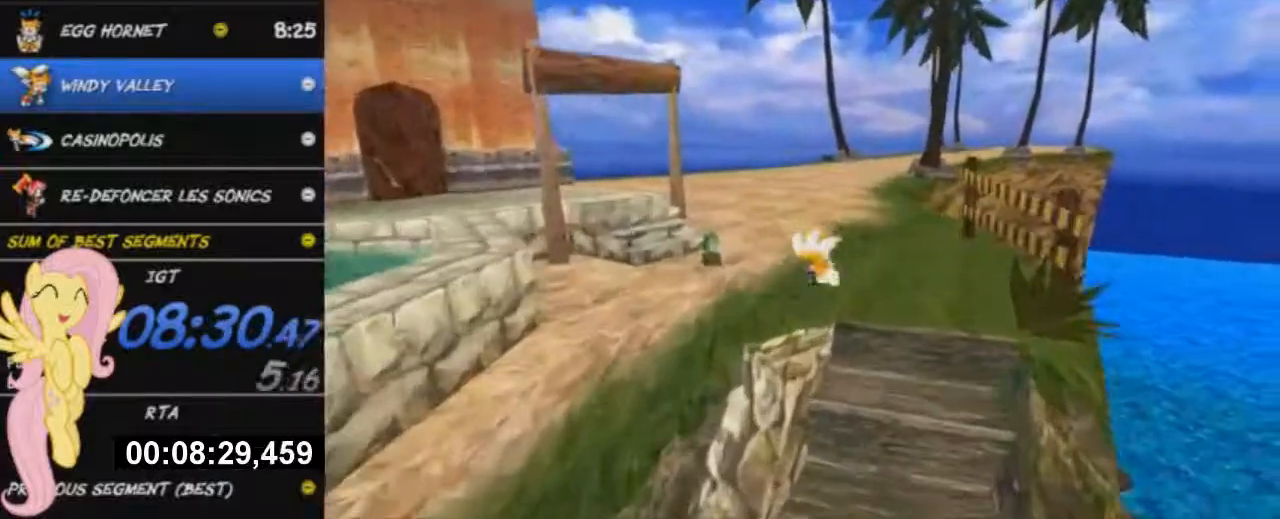
{"buttons": [], "left_stick": "down", "right_stick": "center", "button_events": []}
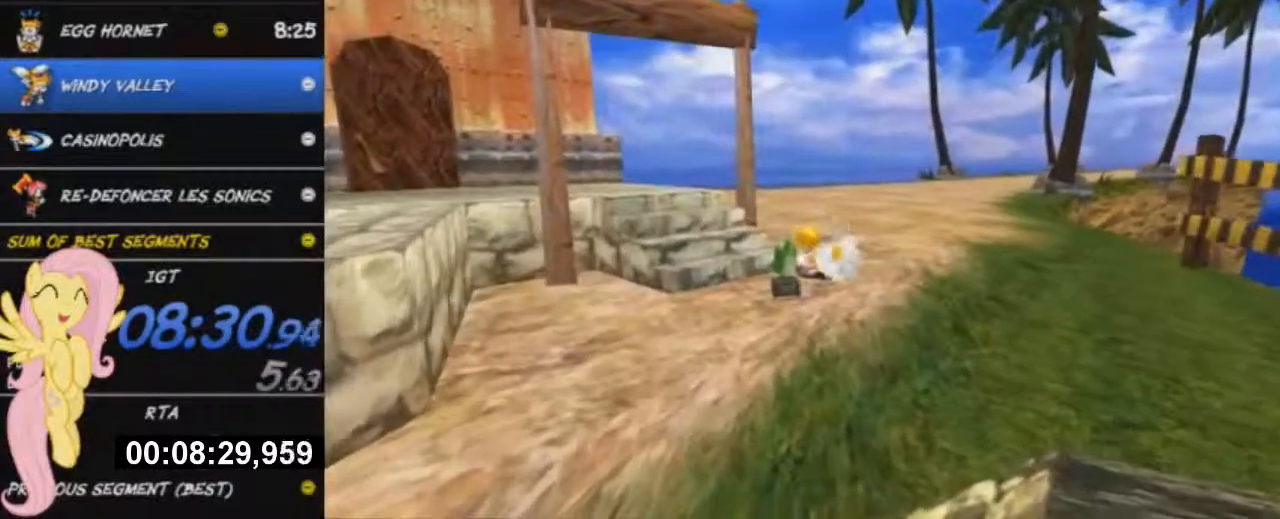
{"buttons": [], "left_stick": "down", "right_stick": "center", "button_events": [[100, "X", "down"], [251, "X", "up"]]}
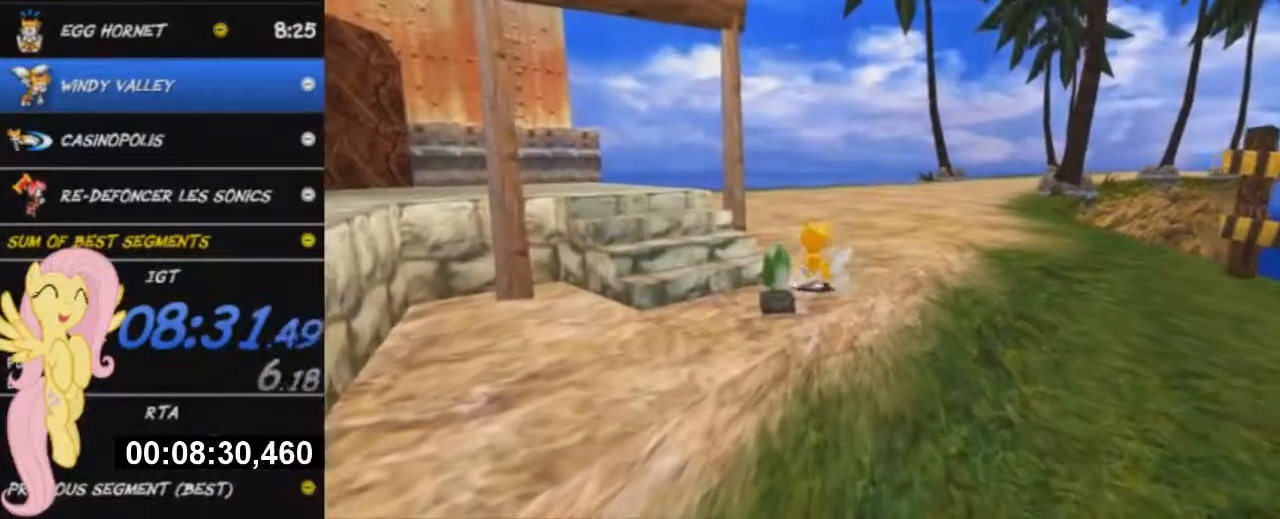
{"buttons": ["X"], "left_stick": "center", "right_stick": "center", "button_events": [[484, "X", "down"]]}
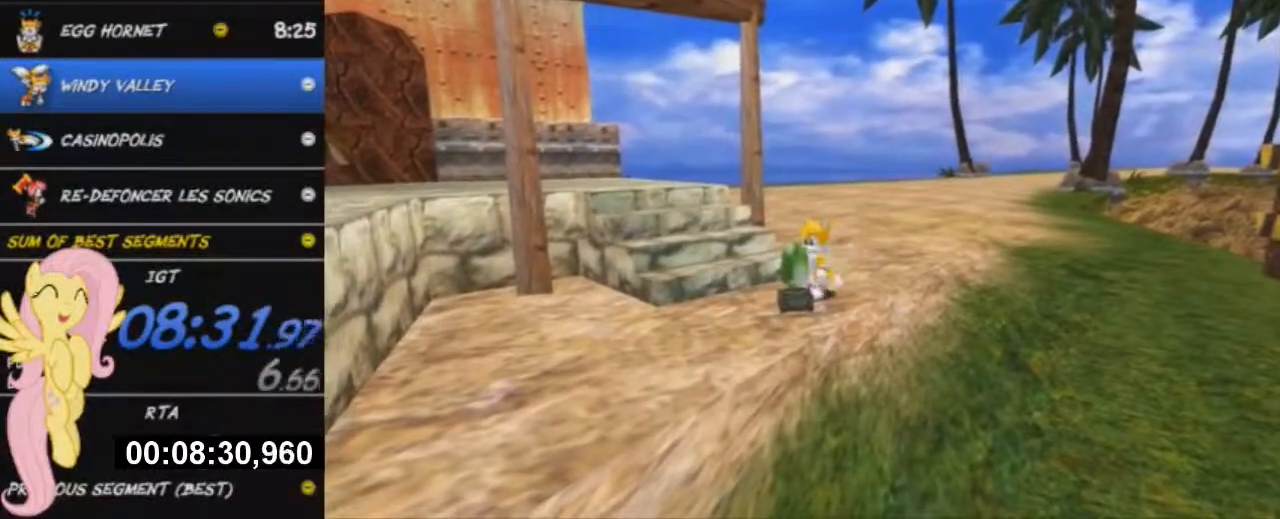
{"buttons": [], "left_stick": "down", "right_stick": "center", "button_events": [[34, "X", "up"]]}
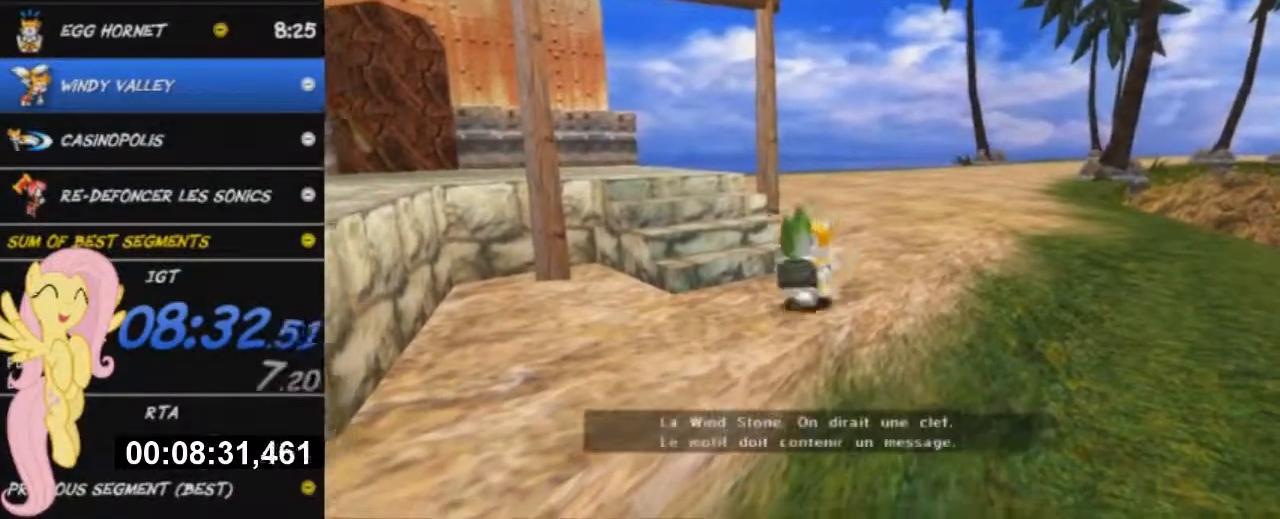
{"buttons": [], "left_stick": "down-left", "right_stick": "center", "button_events": []}
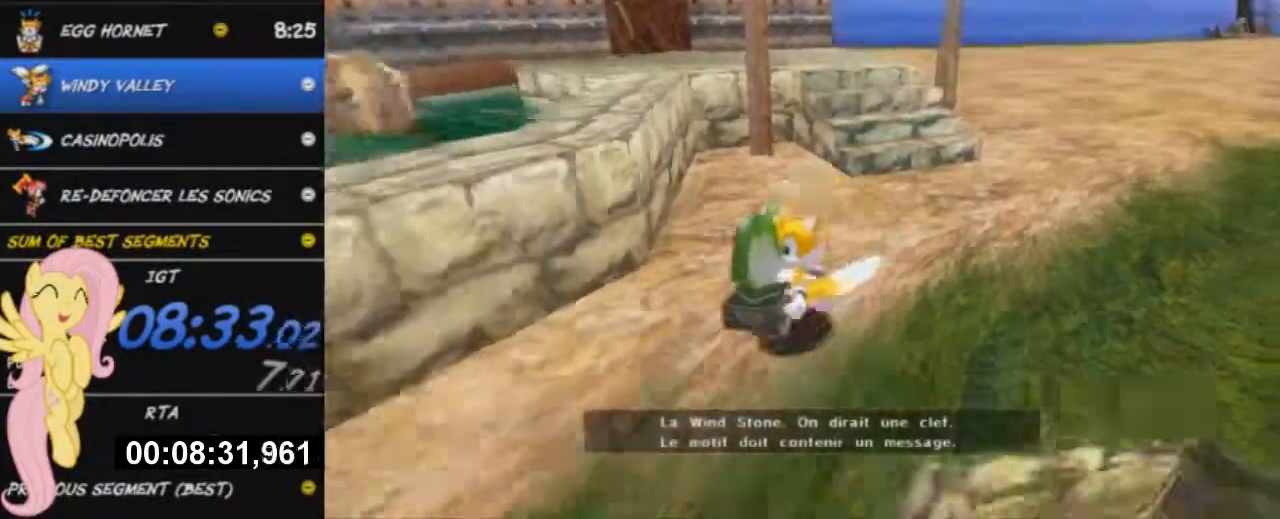
{"buttons": [], "left_stick": "left", "right_stick": "center", "button_events": []}
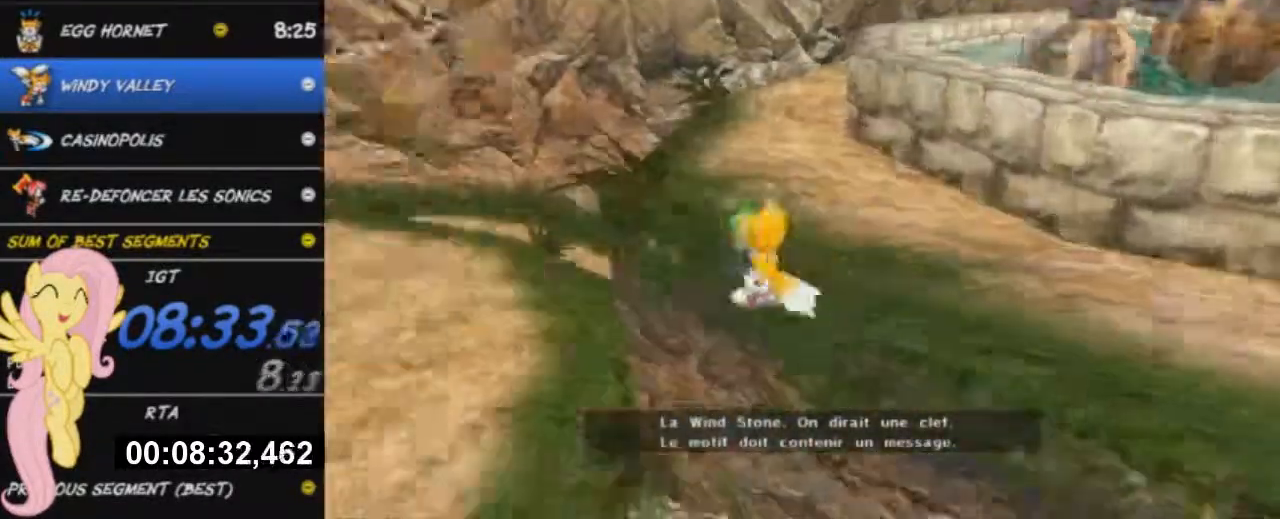
{"buttons": [], "left_stick": "up", "right_stick": "center", "button_events": []}
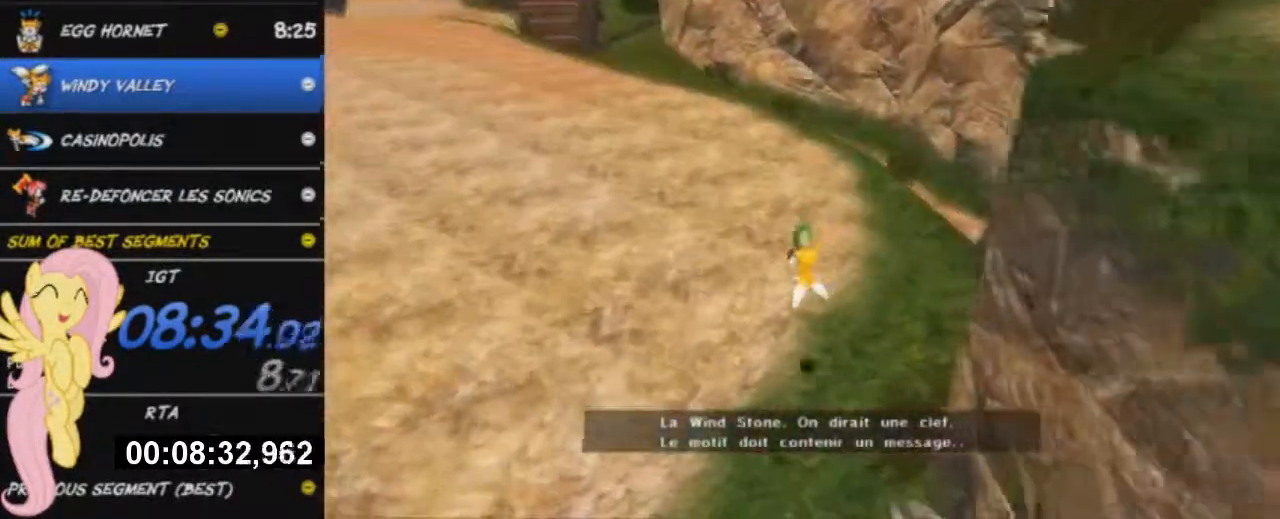
{"buttons": [], "left_stick": "up", "right_stick": "center", "button_events": []}
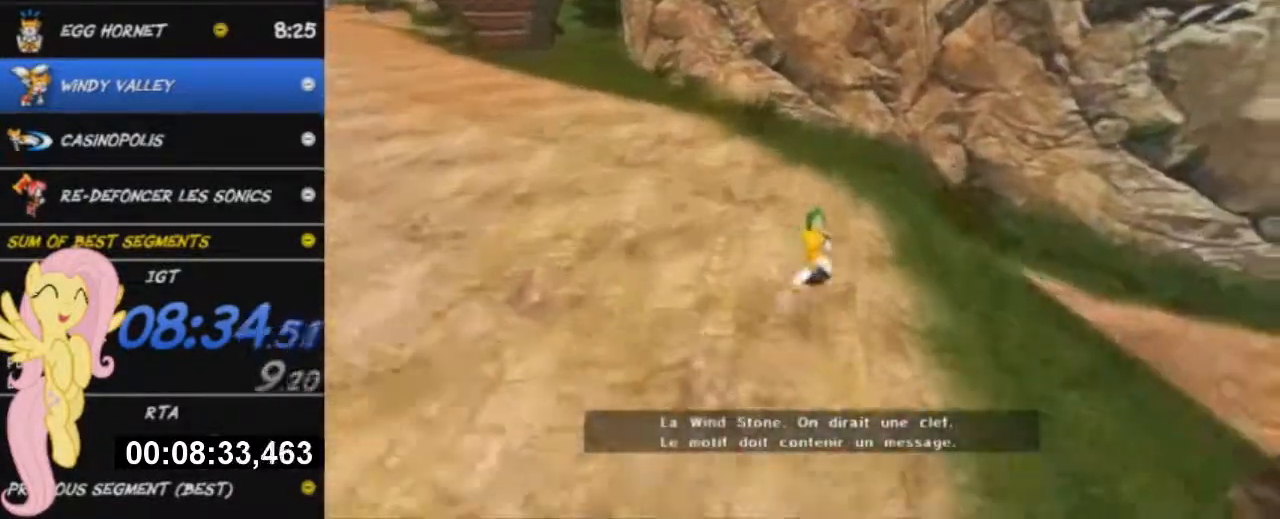
{"buttons": [], "left_stick": "up", "right_stick": "center", "button_events": []}
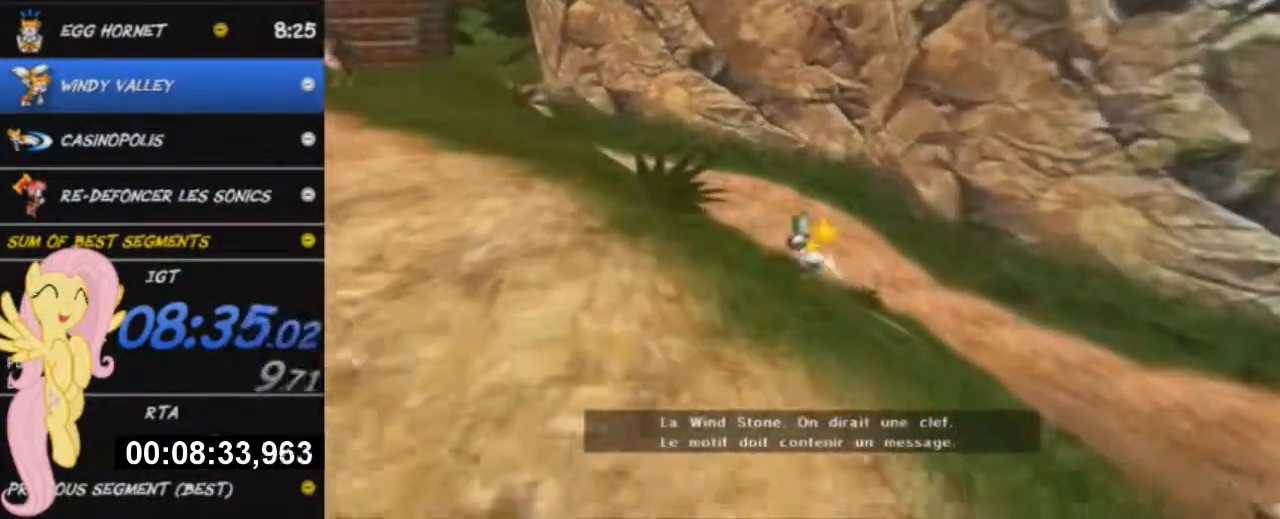
{"buttons": [], "left_stick": "up", "right_stick": "center", "button_events": []}
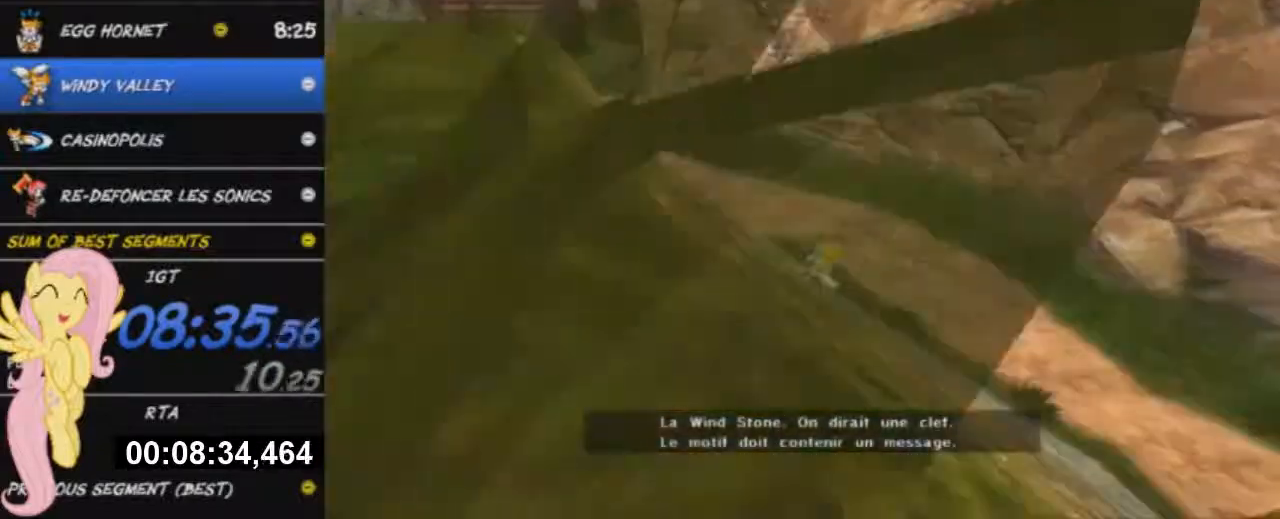
{"buttons": [], "left_stick": "up", "right_stick": "center", "button_events": []}
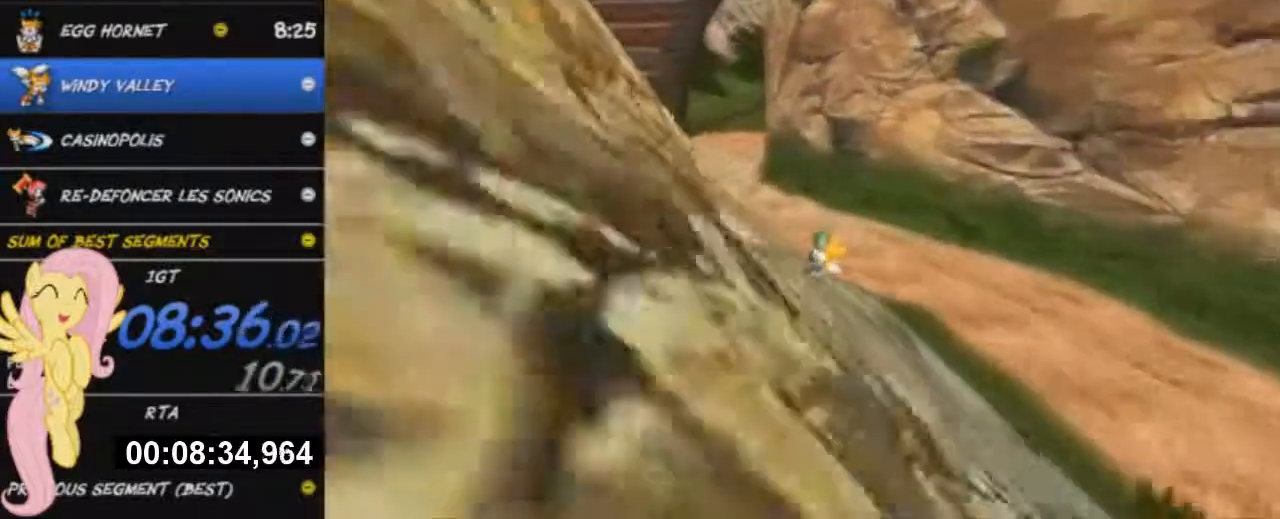
{"buttons": [], "left_stick": "up", "right_stick": "center", "button_events": []}
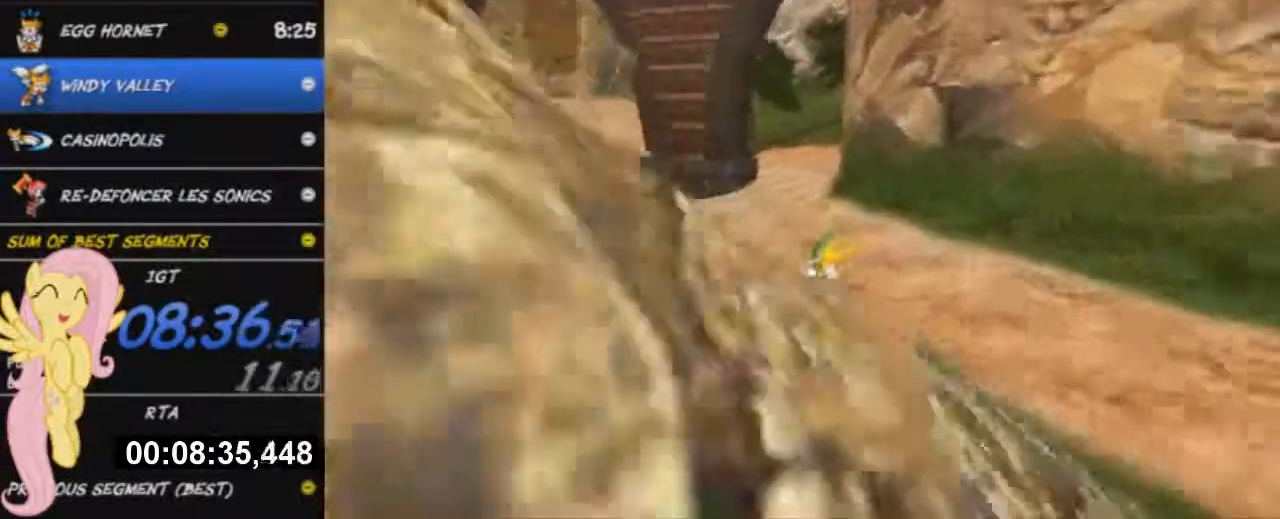
{"buttons": [], "left_stick": "up", "right_stick": "center", "button_events": []}
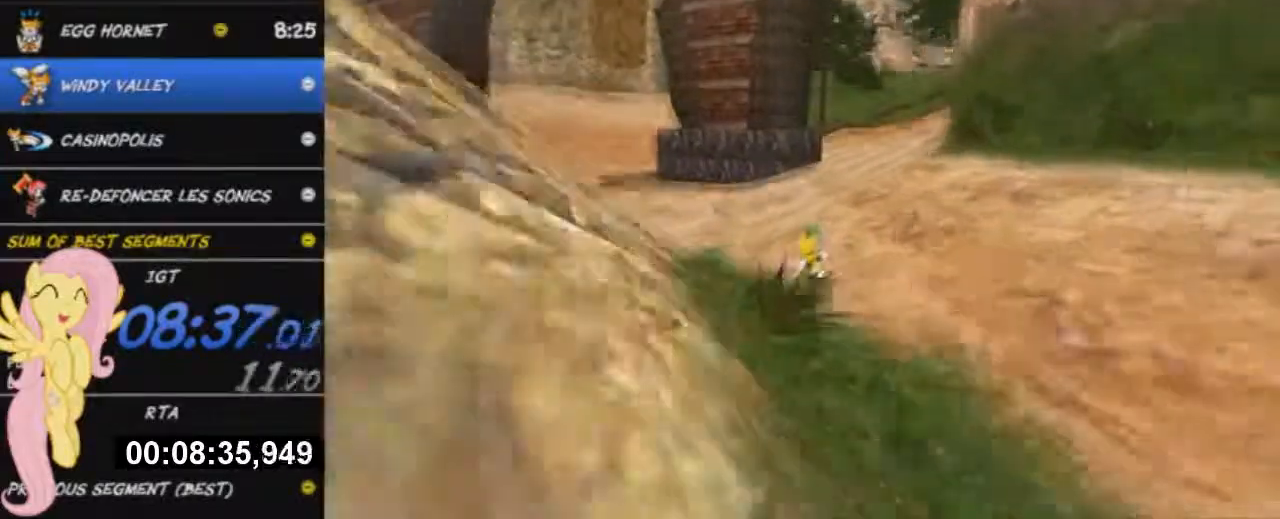
{"buttons": [], "left_stick": "up", "right_stick": "center", "button_events": []}
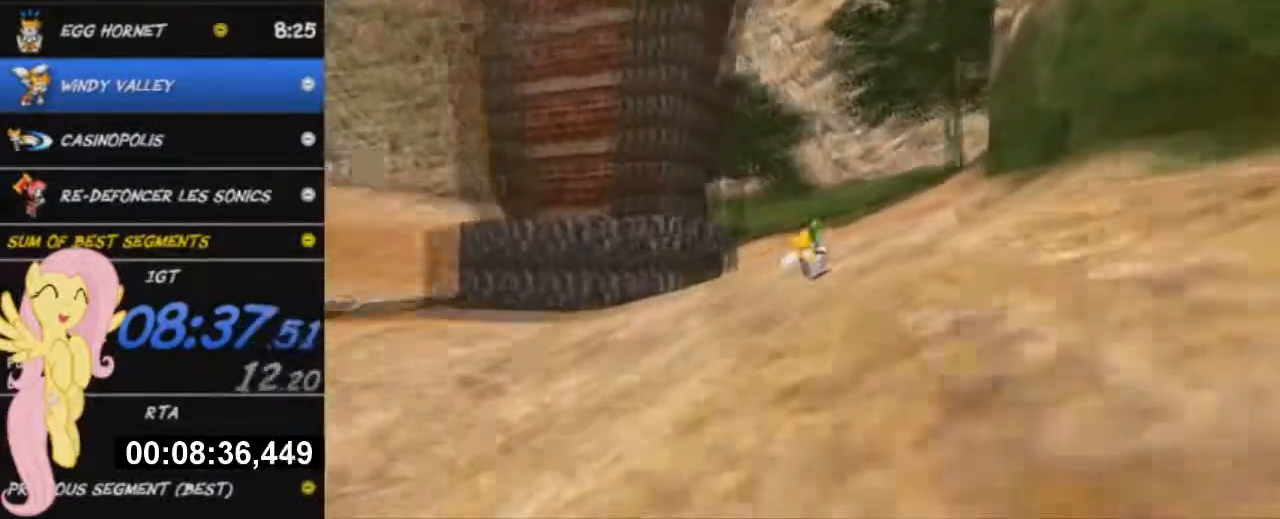
{"buttons": [], "left_stick": "up", "right_stick": "center", "button_events": []}
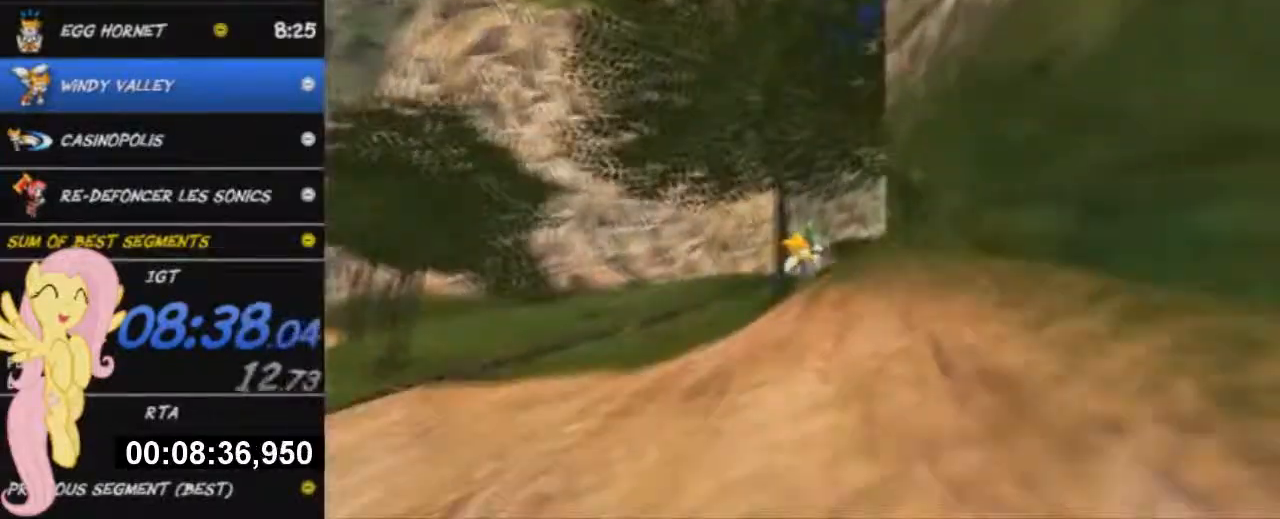
{"buttons": [], "left_stick": "up", "right_stick": "center", "button_events": []}
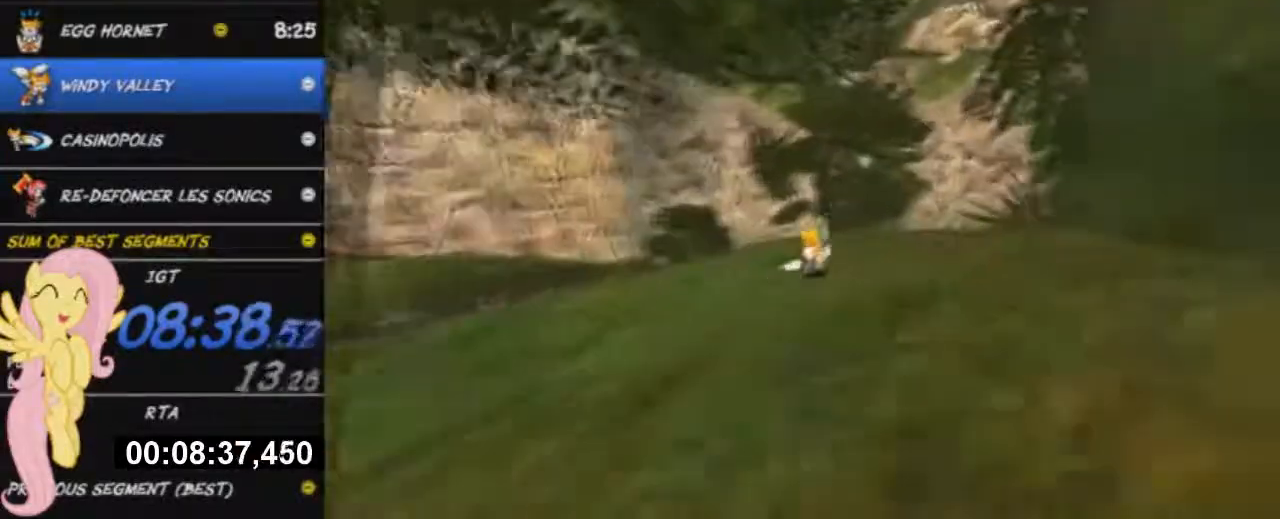
{"buttons": [], "left_stick": "up-right", "right_stick": "center", "button_events": []}
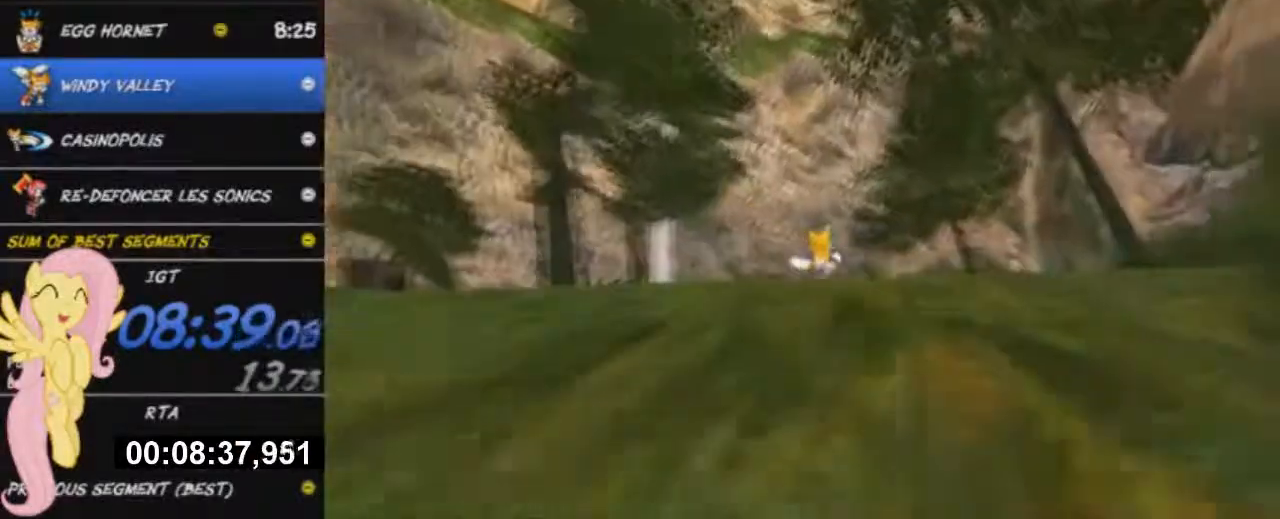
{"buttons": [], "left_stick": "up-right", "right_stick": "center", "button_events": []}
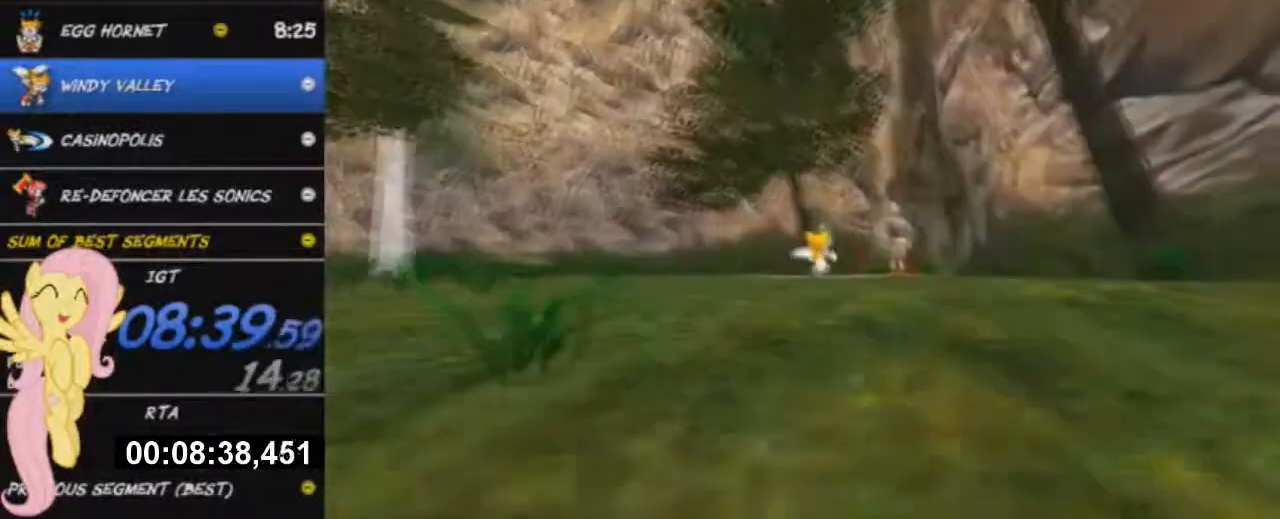
{"buttons": [], "left_stick": "up-right", "right_stick": "center", "button_events": []}
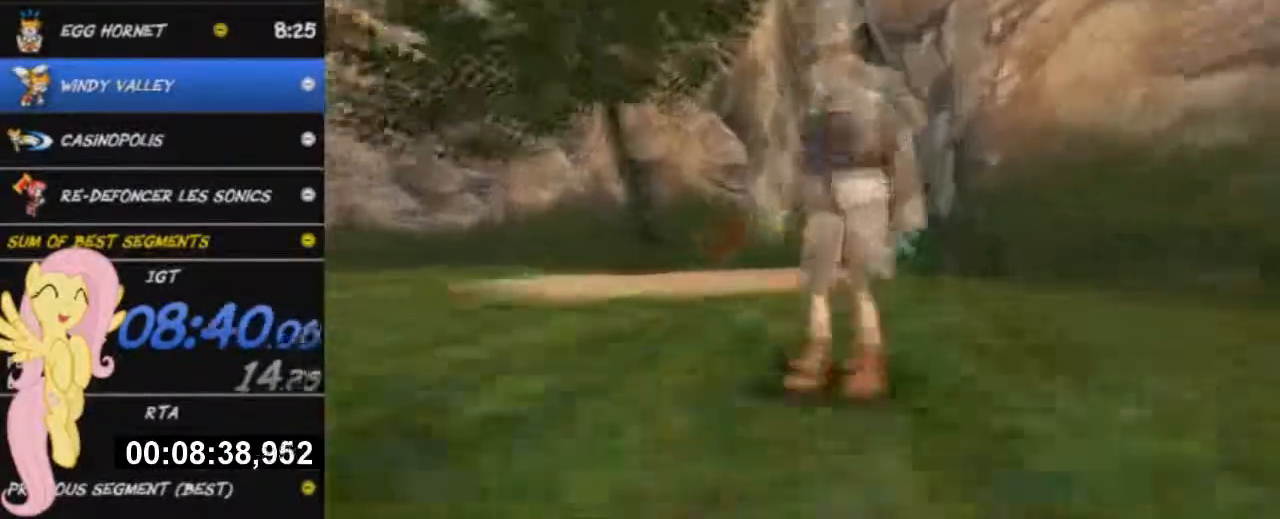
{"buttons": [], "left_stick": "up", "right_stick": "center", "button_events": []}
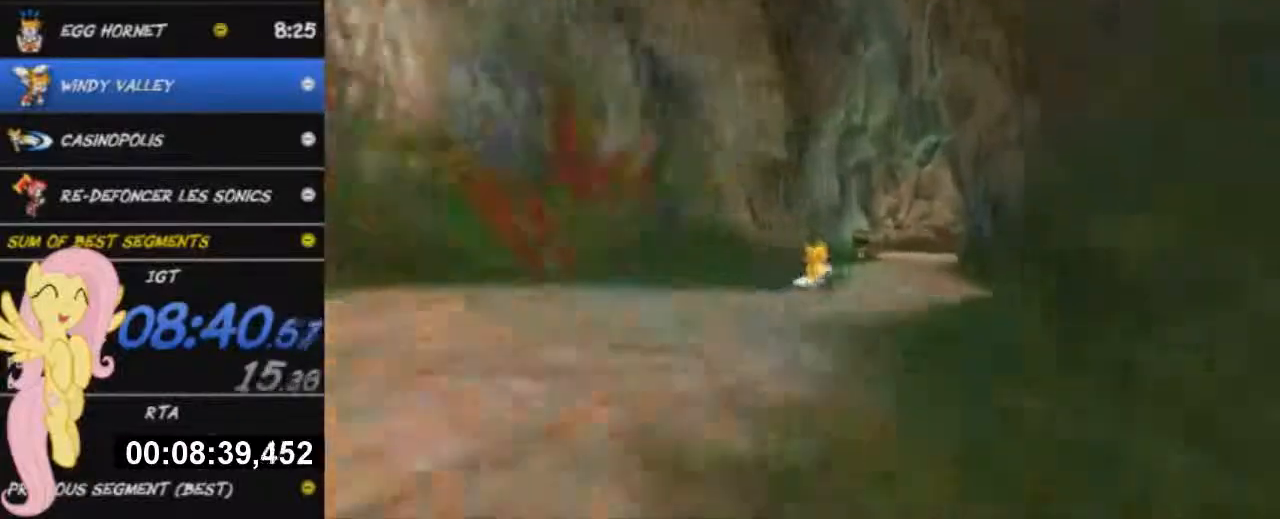
{"buttons": [], "left_stick": "up", "right_stick": "center", "button_events": []}
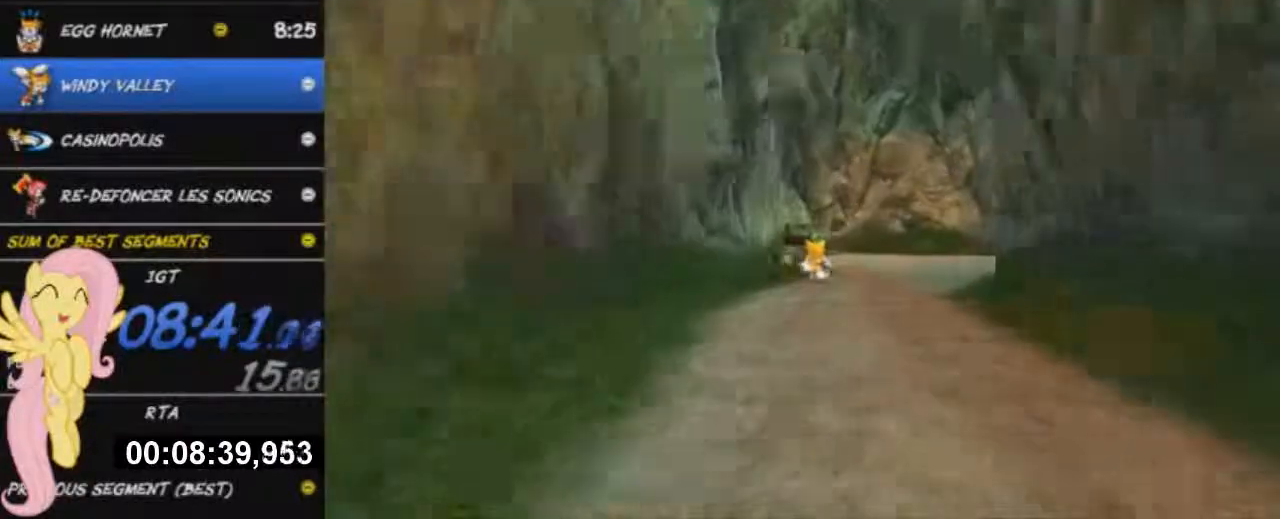
{"buttons": [], "left_stick": "up", "right_stick": "center", "button_events": [[116, "X", "down"], [233, "X", "up"]]}